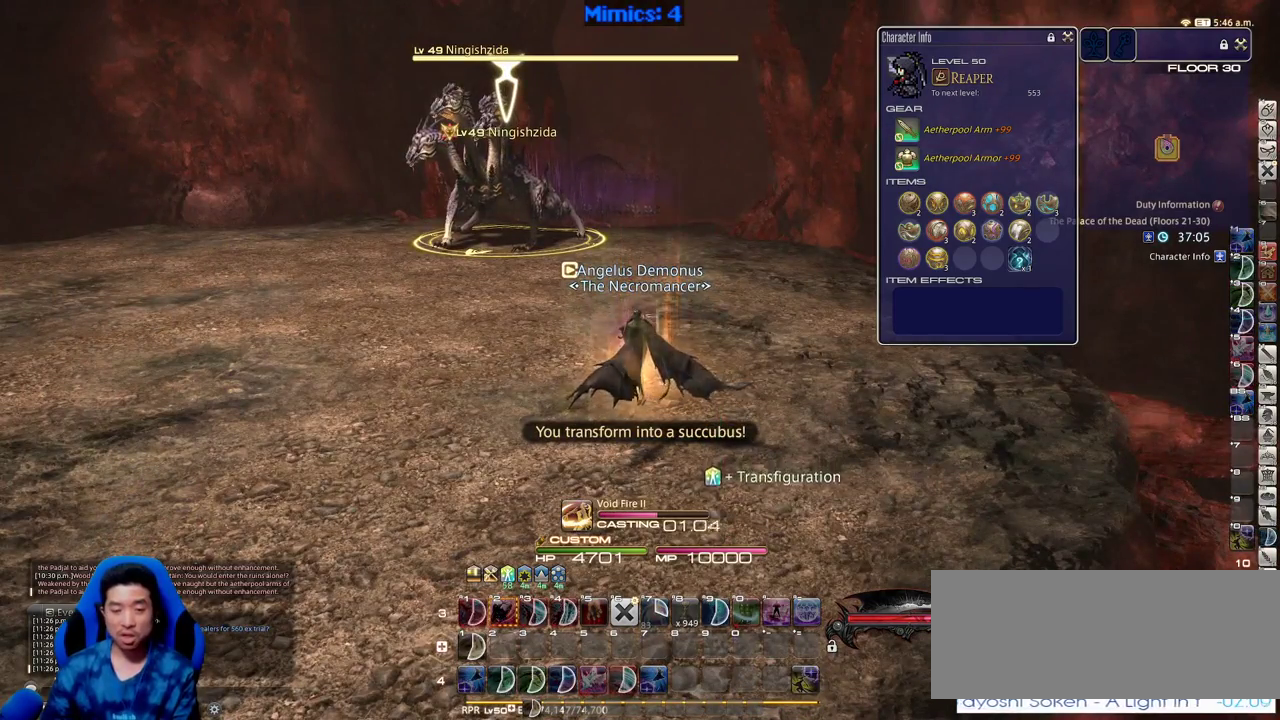
Gameplay with keyboard; each line is a JSON object with the keys held at the frame after it. "events" lists presses ("down") and releases ("up") of ".", "/", "0", "1", "2", "3", "4", "5", "6", "7", "8", "9", "a", "alt_l", "alt_r", "b", "backslash", "backspace", "c", "caps_lock", "comma", "ctrl_l", "ctrl_r", "d", "down", "e", "equals", "escape", "f", "f1", "f10", "f11", "f12", "f2", "f3", "f4", "f5", "f6", "f7", "f8", "f9", "g", "h", "i", "j", "k", "l", "lbracket", "left", "m", "minus", "n", "o", "p", "q", "quote", "r", "rbracket", "return", "right", "s", "semicolon", "shift_l", "shift_r", "space", "super", "t", "tab", "tilde", "u", "up", "v", "w", "x", "y" and "z" between this image and that frame as [ms after this image, input, new state], when the widget could be followed in between. No other keys are recorded. Mouse input is not recorded.
{"keys": [], "events": []}
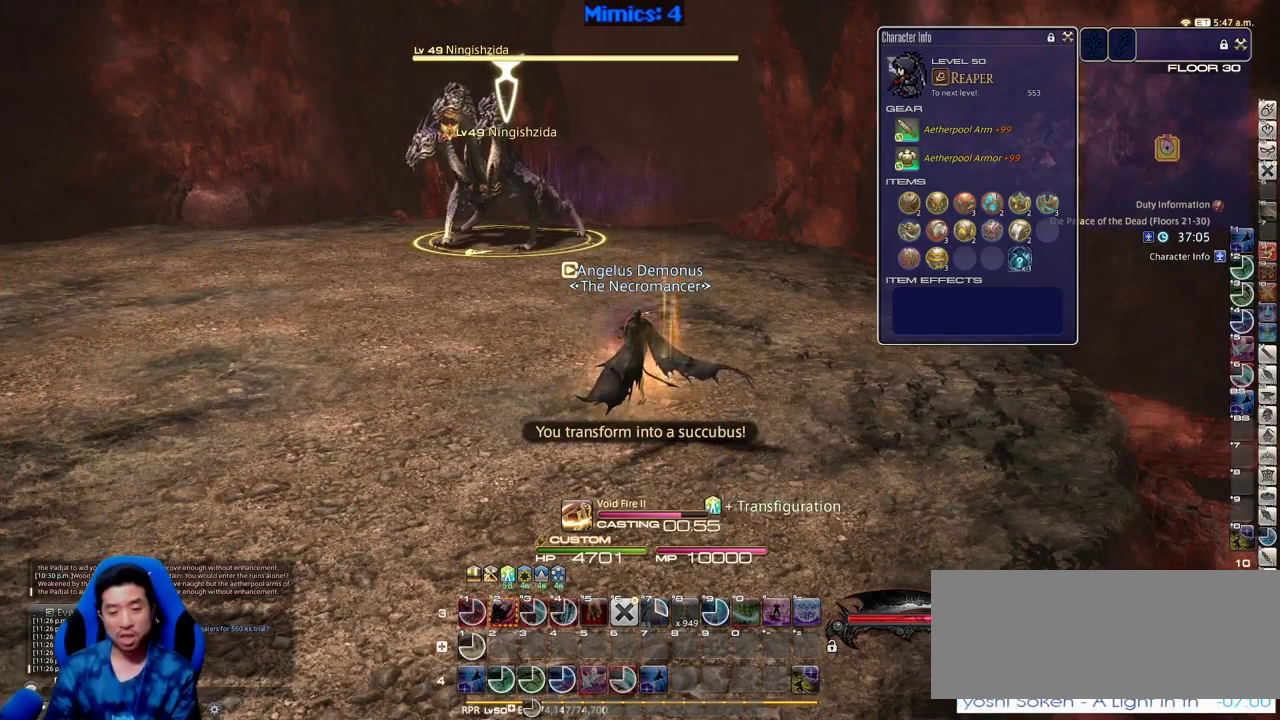
{"keys": ["d", "w"], "events": [[350, "d", "down"], [350, "w", "down"]]}
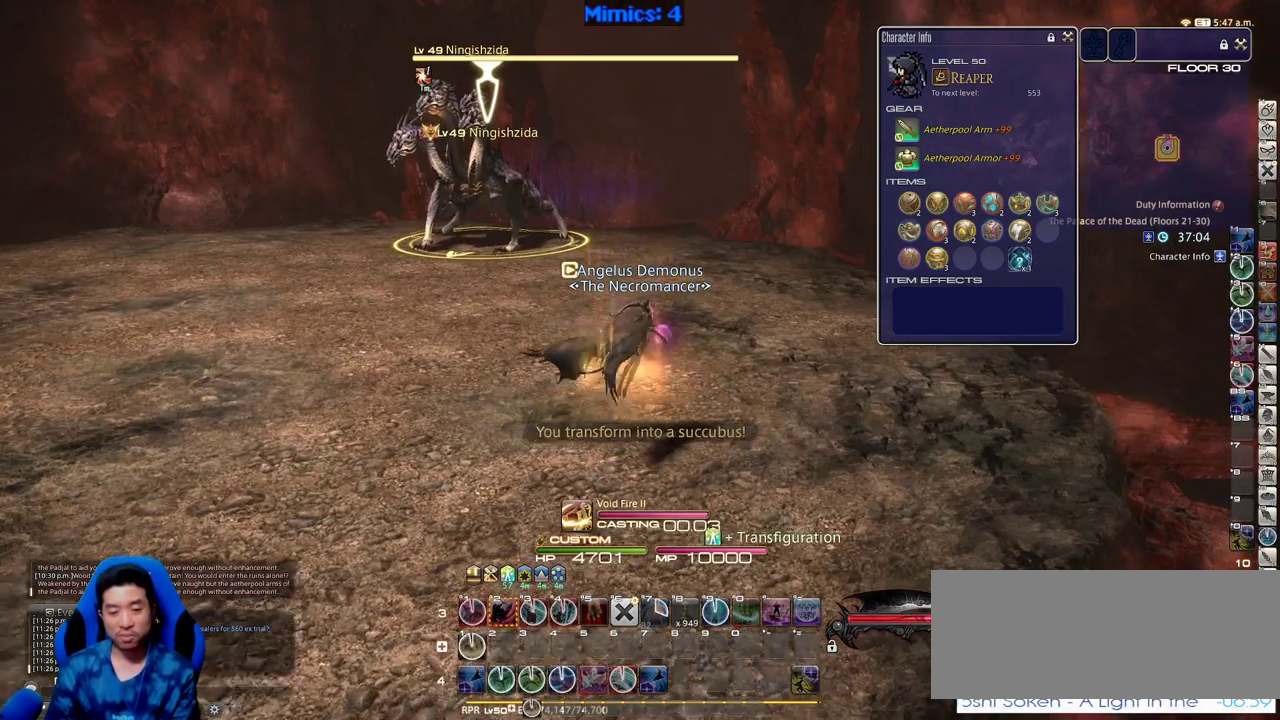
{"keys": ["1"], "events": [[83, "w", "up"], [116, "d", "up"], [266, "1", "down"], [366, "1", "up"], [400, "1", "down"], [450, "1", "up"], [500, "1", "down"]]}
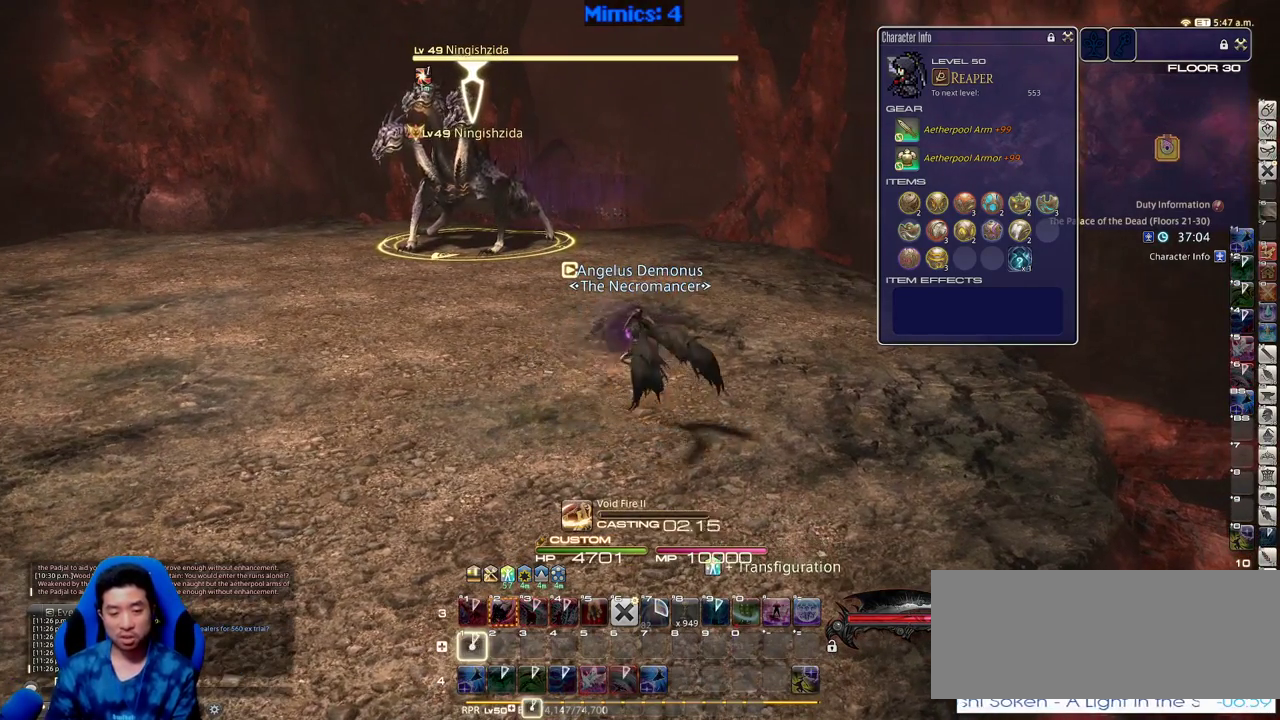
{"keys": [], "events": [[100, "1", "up"]]}
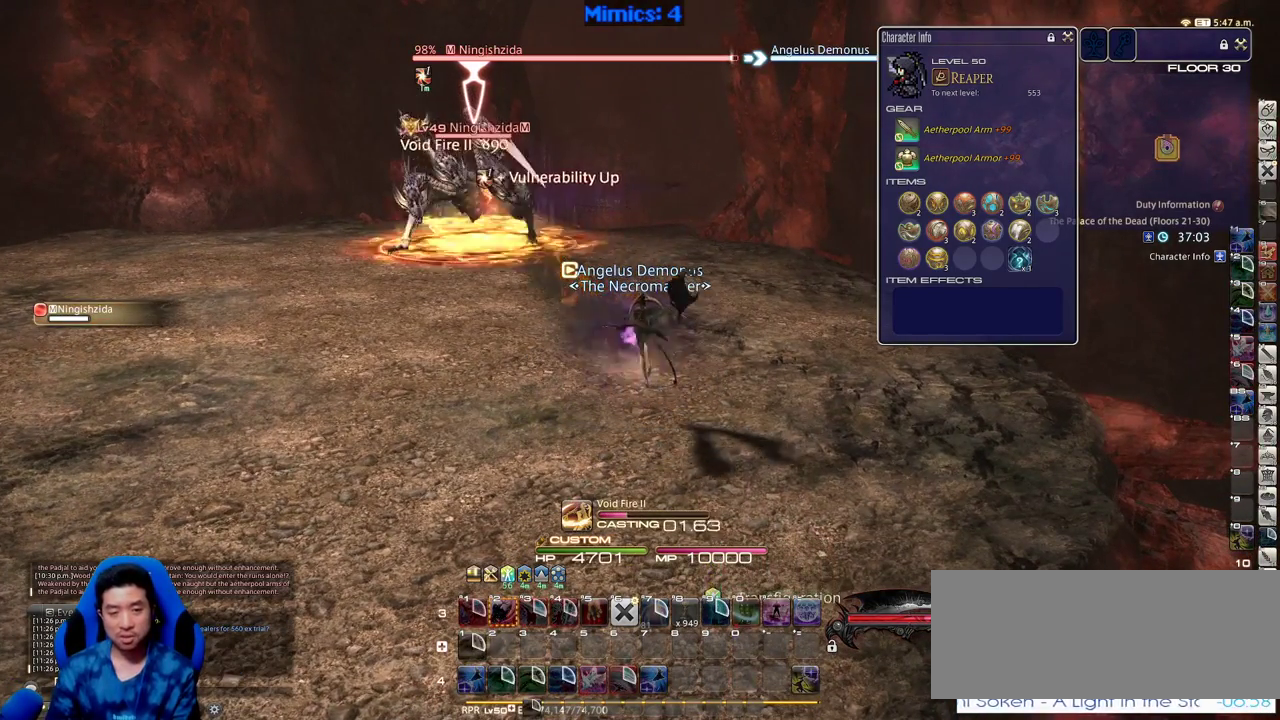
{"keys": [], "events": []}
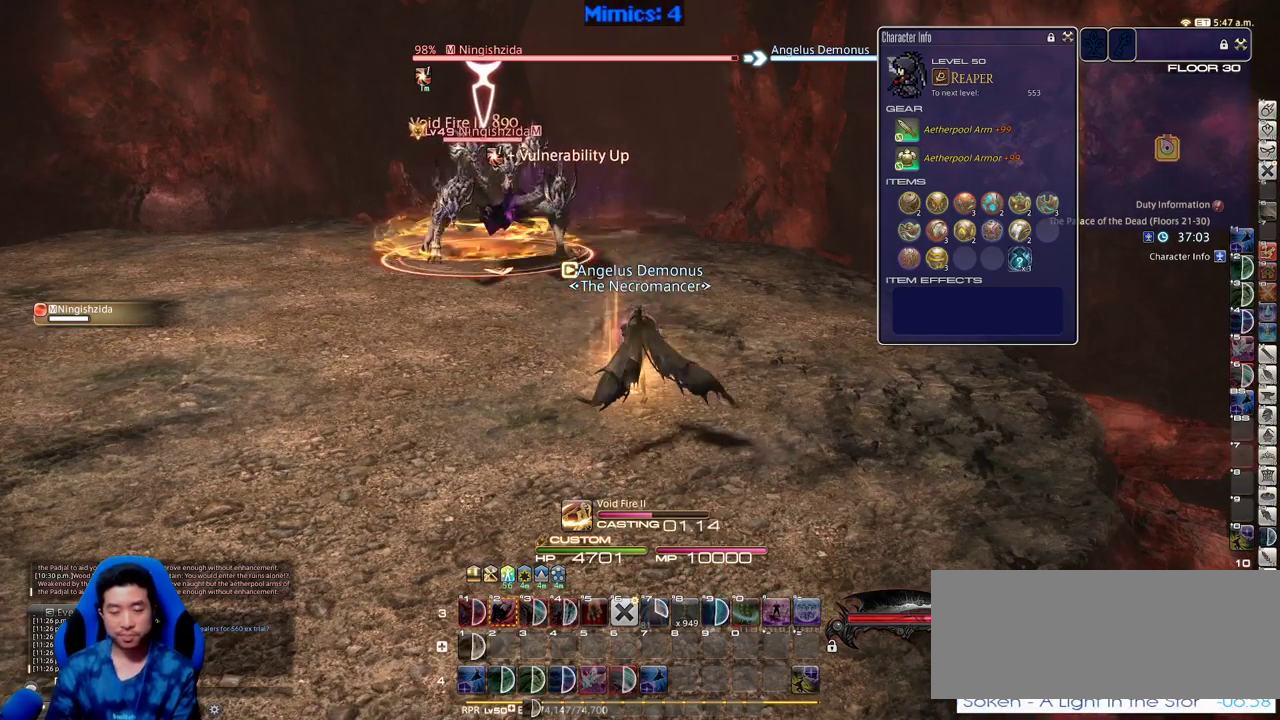
{"keys": [], "events": []}
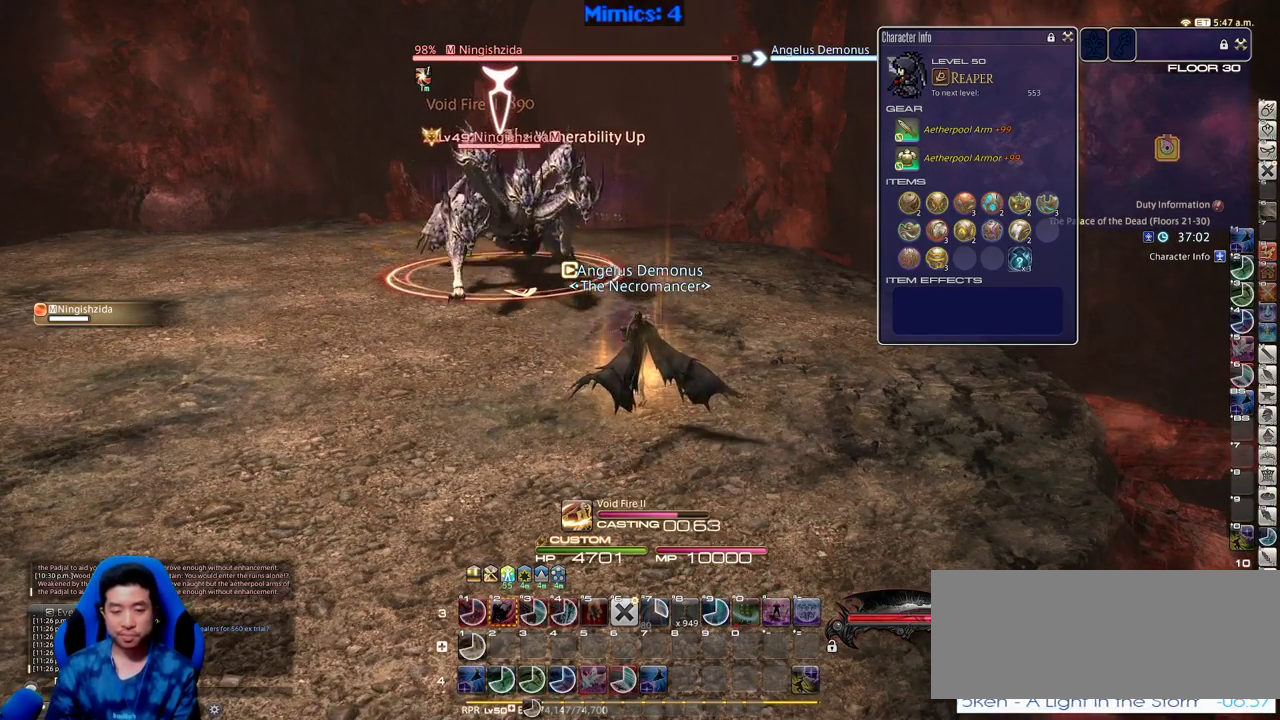
{"keys": ["a", "s"], "events": [[416, "a", "down"], [450, "s", "down"]]}
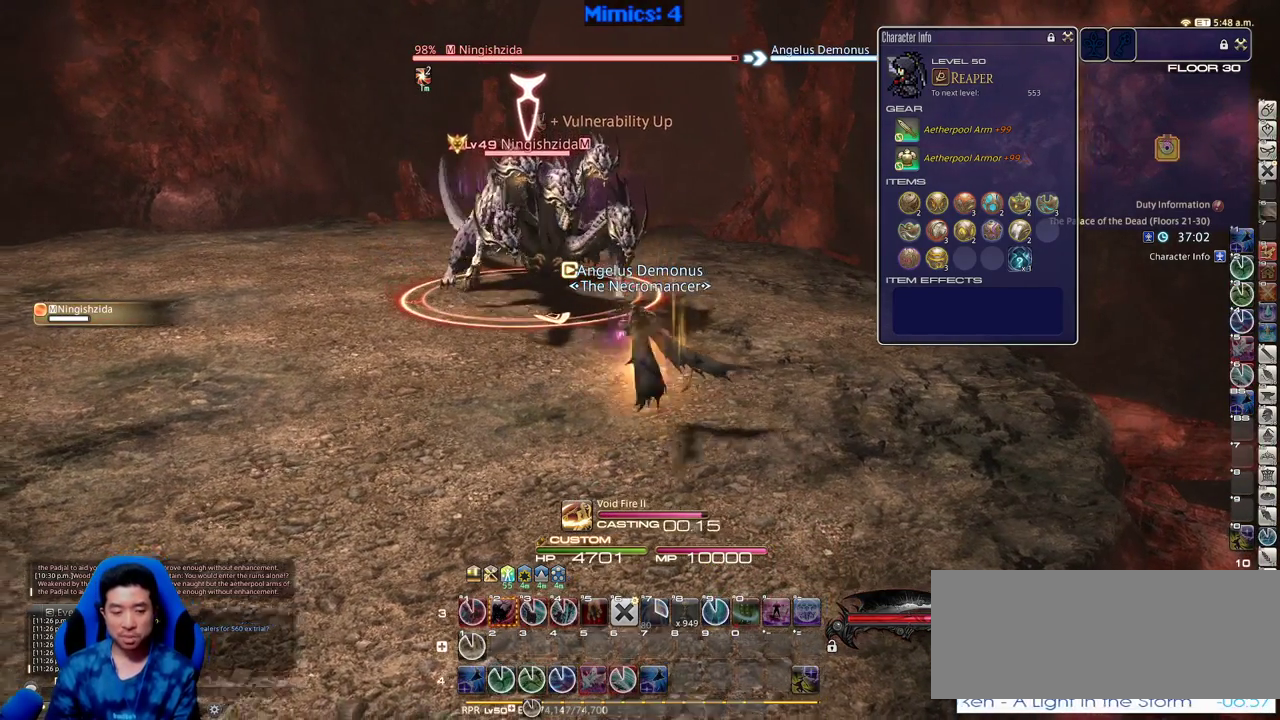
{"keys": [], "events": [[66, "a", "up"], [350, "s", "up"]]}
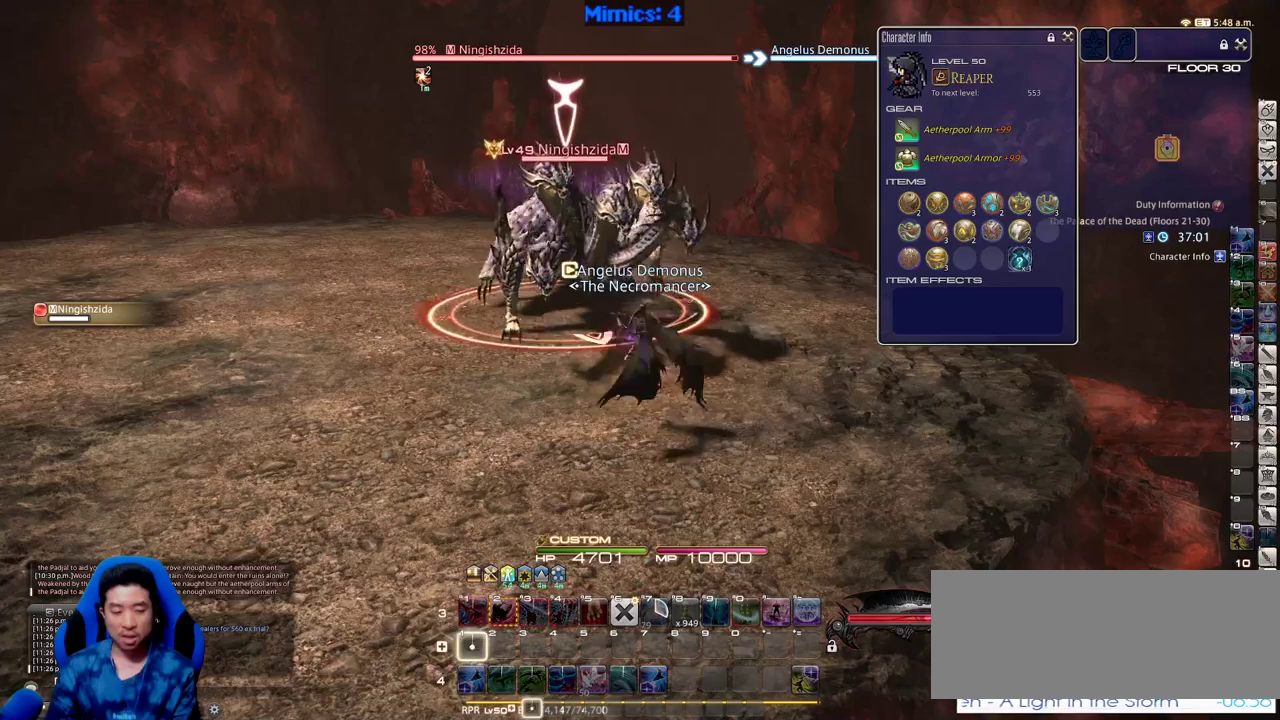
{"keys": [], "events": [[33, "1", "down"], [216, "1", "up"], [266, "1", "down"], [366, "1", "up"]]}
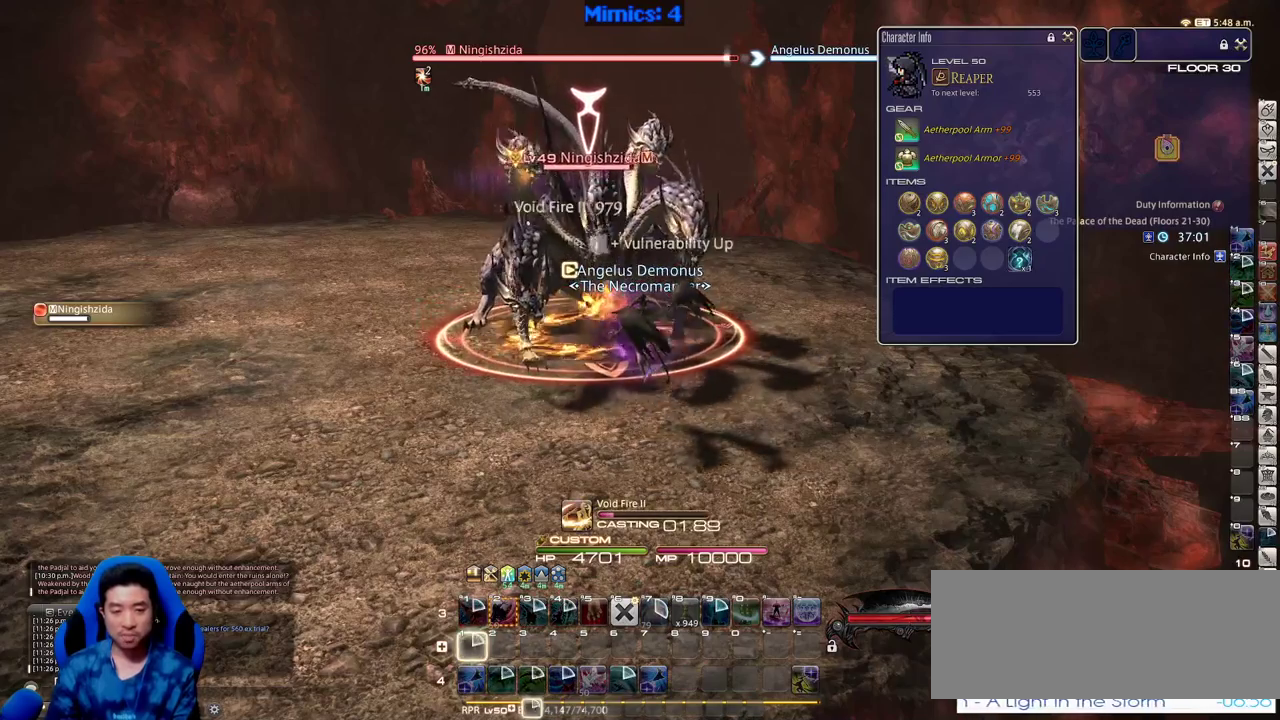
{"keys": [], "events": []}
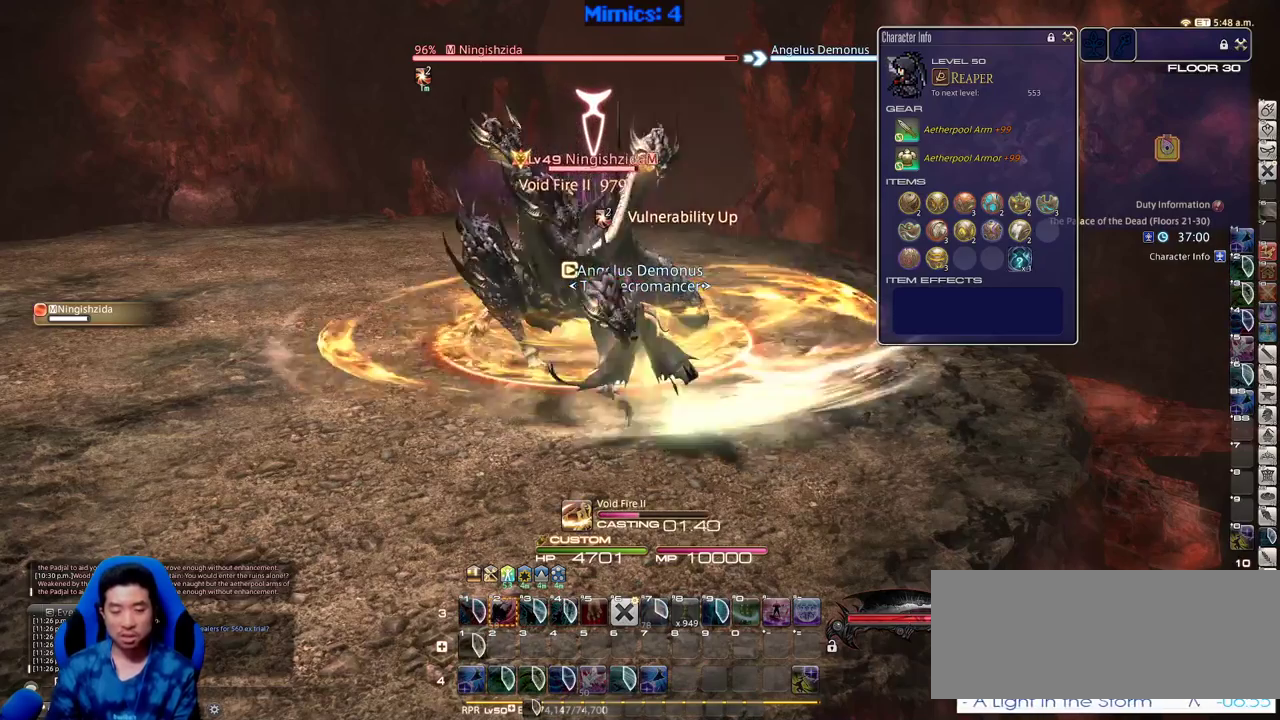
{"keys": [], "events": []}
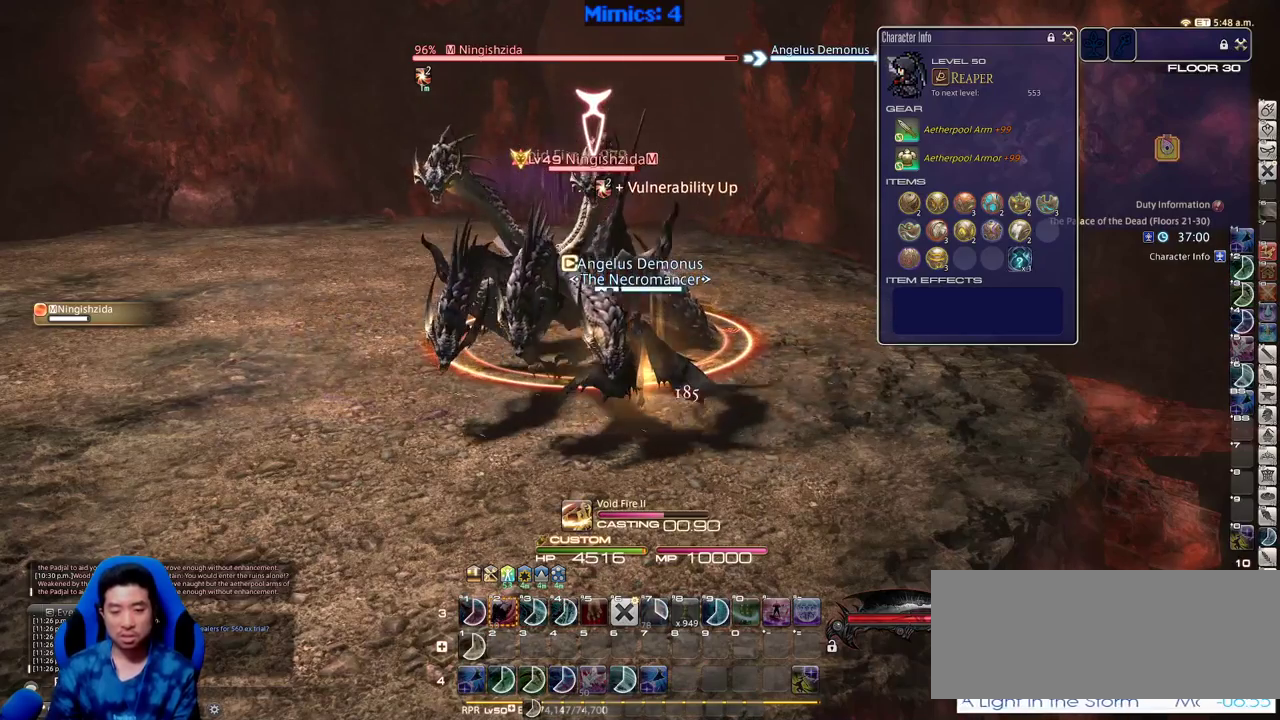
{"keys": [], "events": []}
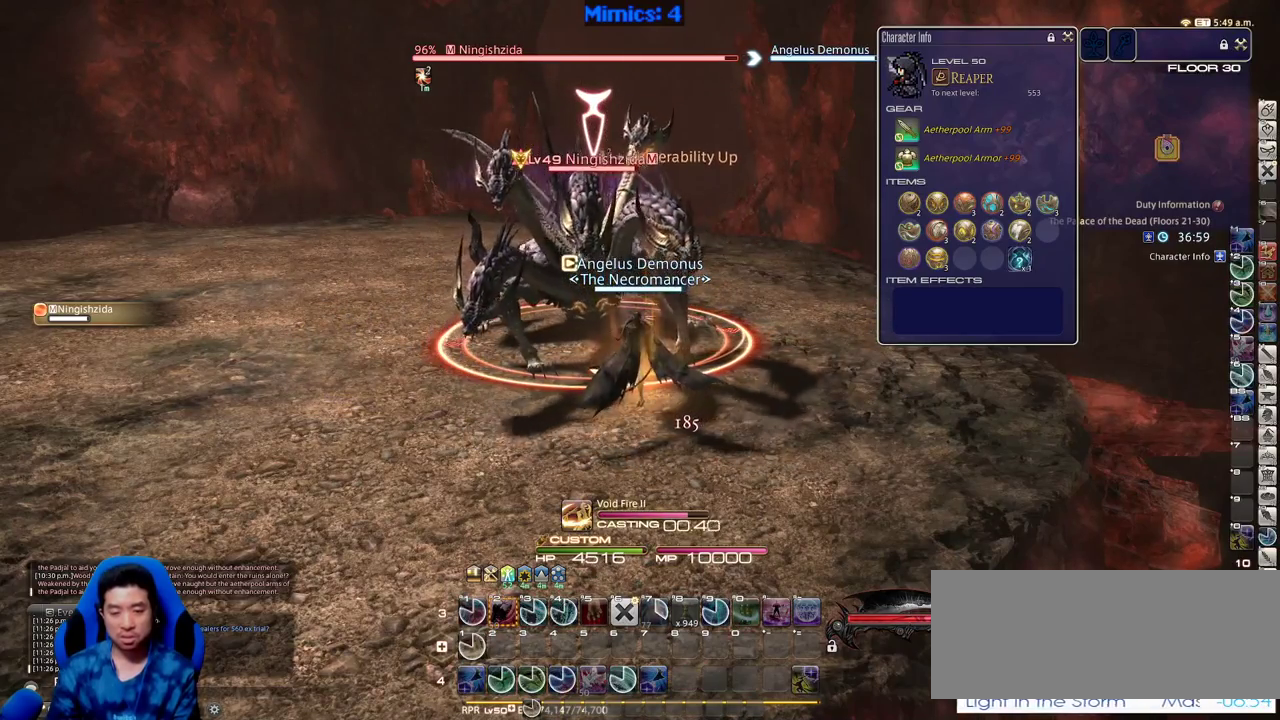
{"keys": ["s"], "events": [[233, "a", "down"], [283, "s", "down"], [416, "a", "up"]]}
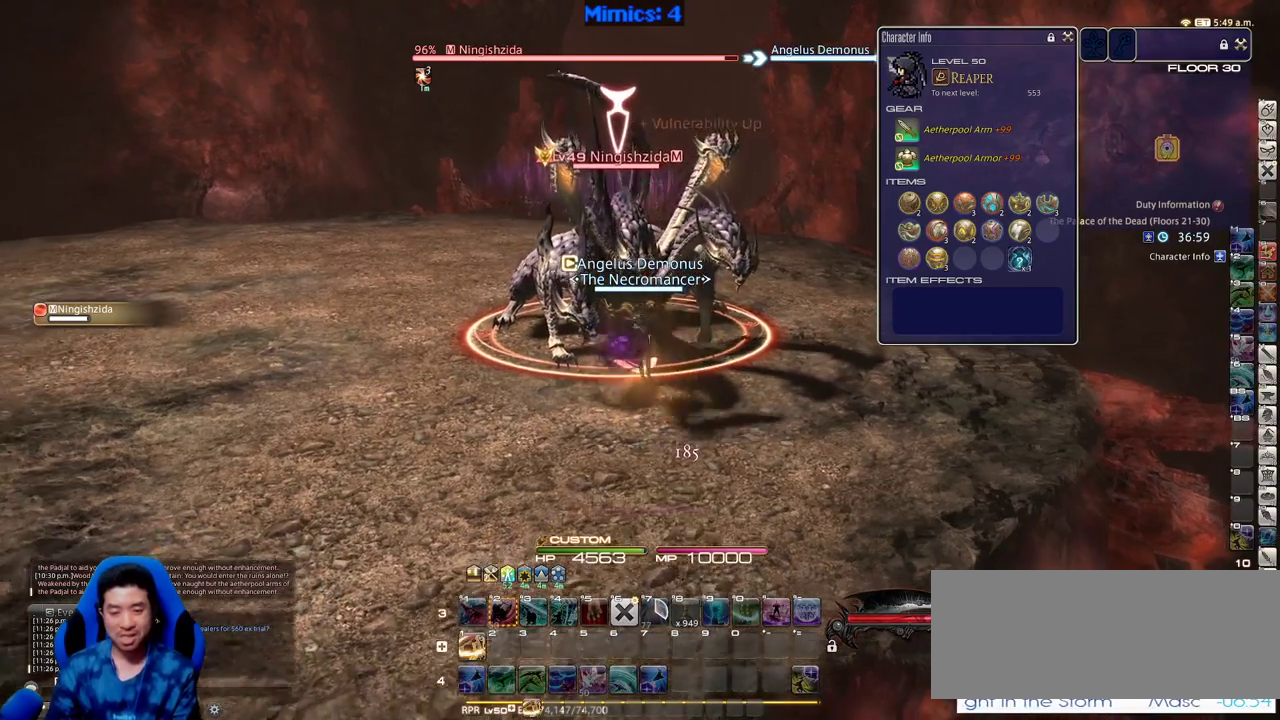
{"keys": [], "events": [[116, "s", "up"], [250, "1", "down"], [350, "1", "up"], [400, "1", "down"], [483, "1", "up"]]}
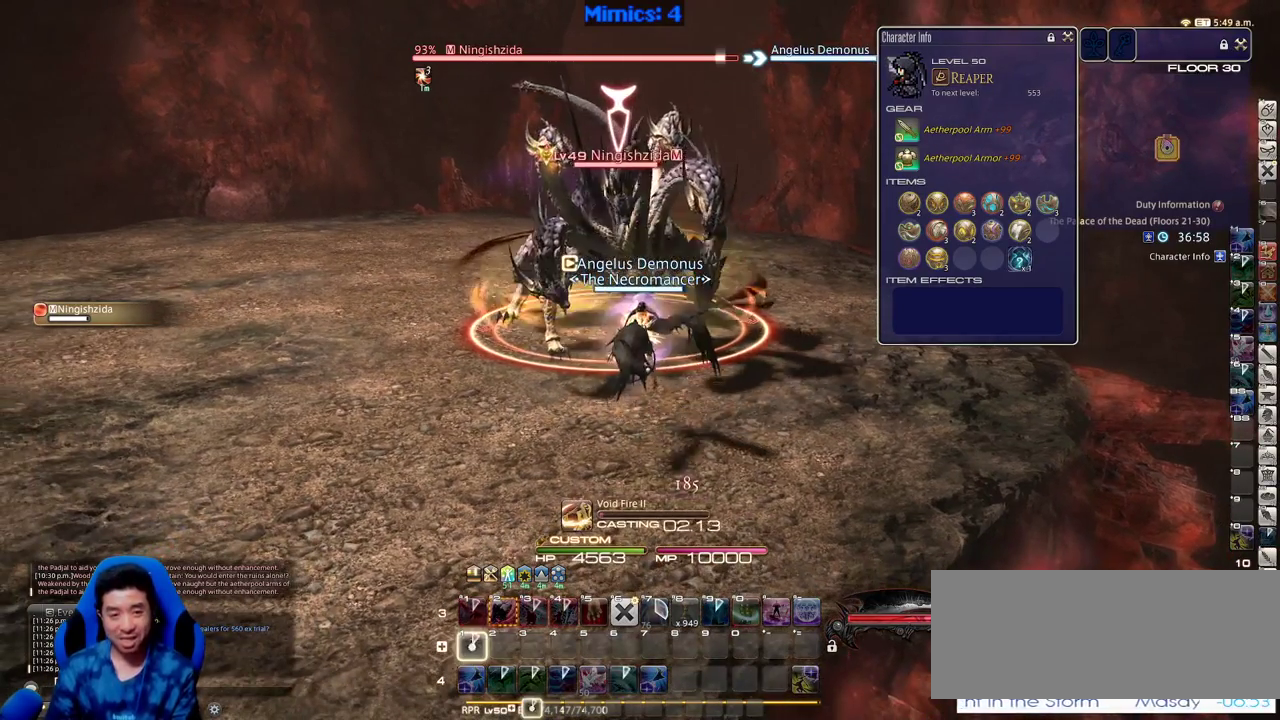
{"keys": [], "events": [[33, "1", "down"], [133, "1", "up"]]}
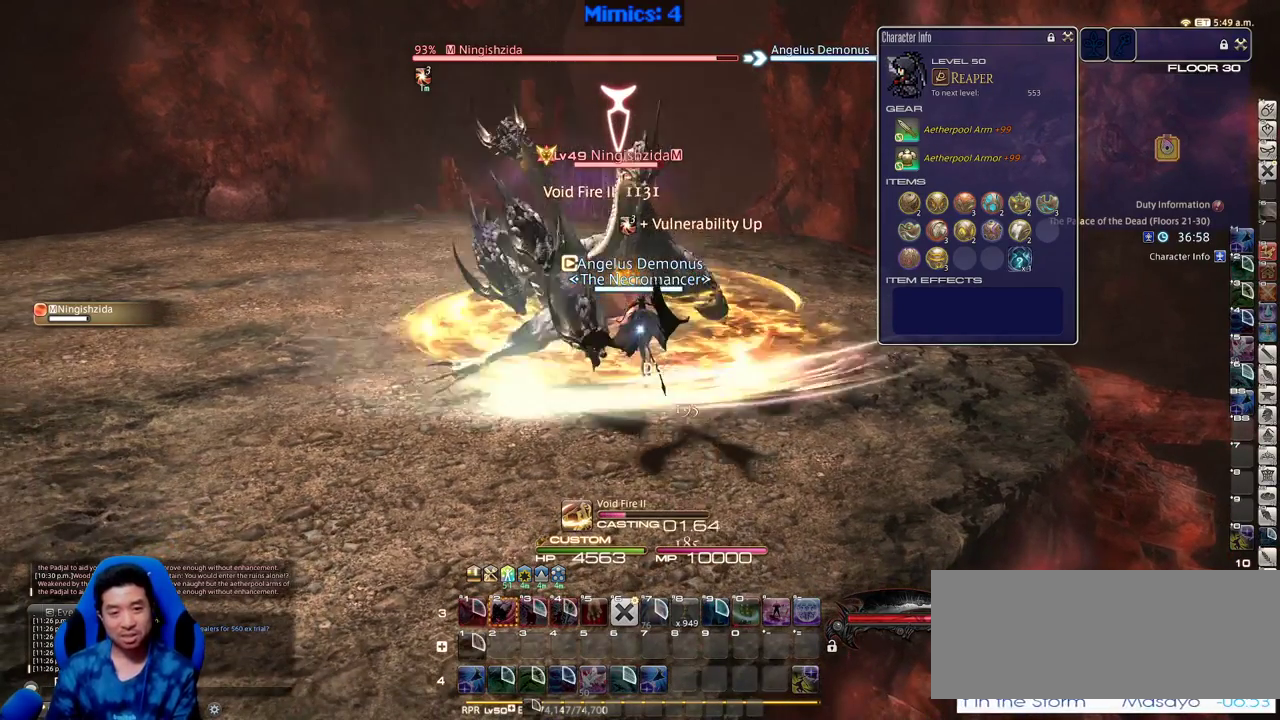
{"keys": [], "events": []}